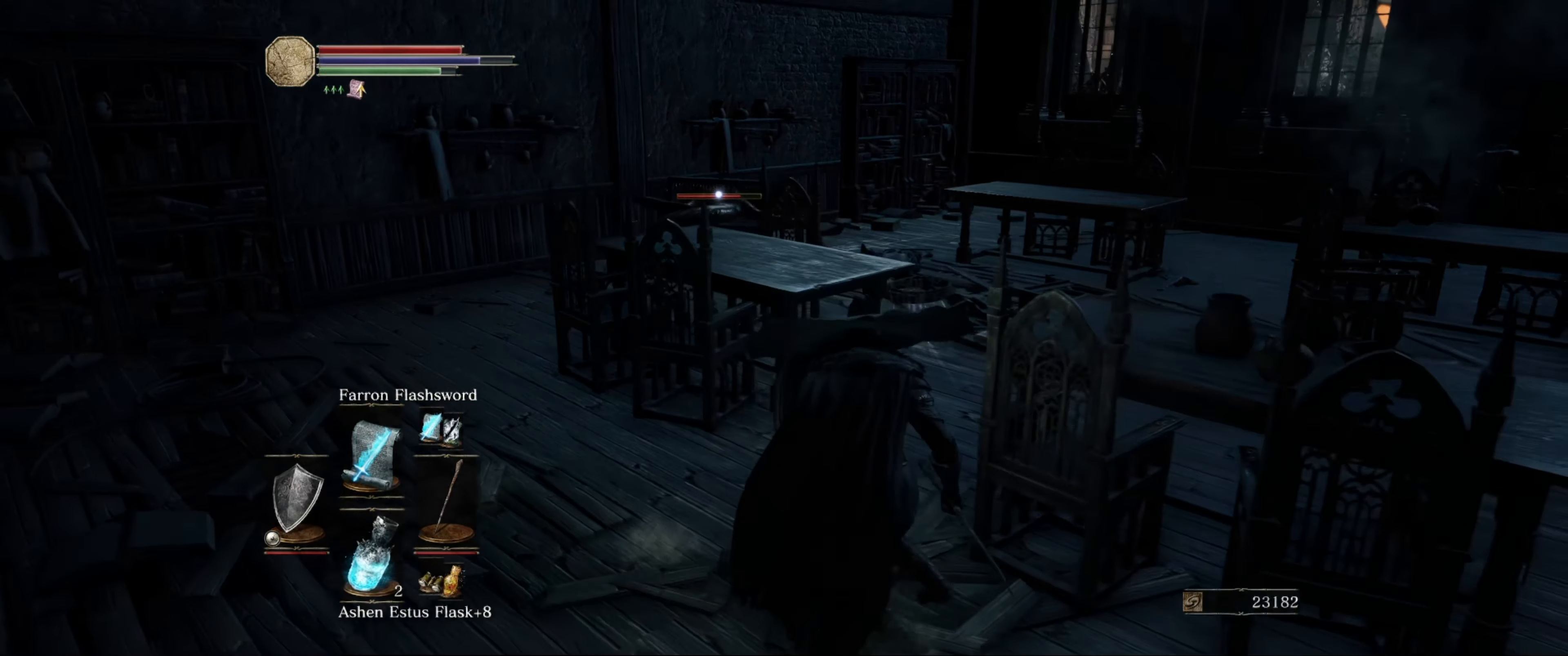
Gameplay with a controller (Xbox layout); each line is a JSON object with the inputs held at the frame after it. "events" lists button and stick changes between this image and that frame as [ms after this image, input, new state], when the widget could be followed in between. Not read: L3 R3.
{"buttons": ["L1"], "left_stick": "down-right", "right_stick": "center", "events": [[83, "left_stick", "down"], [216, "left_stick", "center"], [466, "left_stick", "down-right"]]}
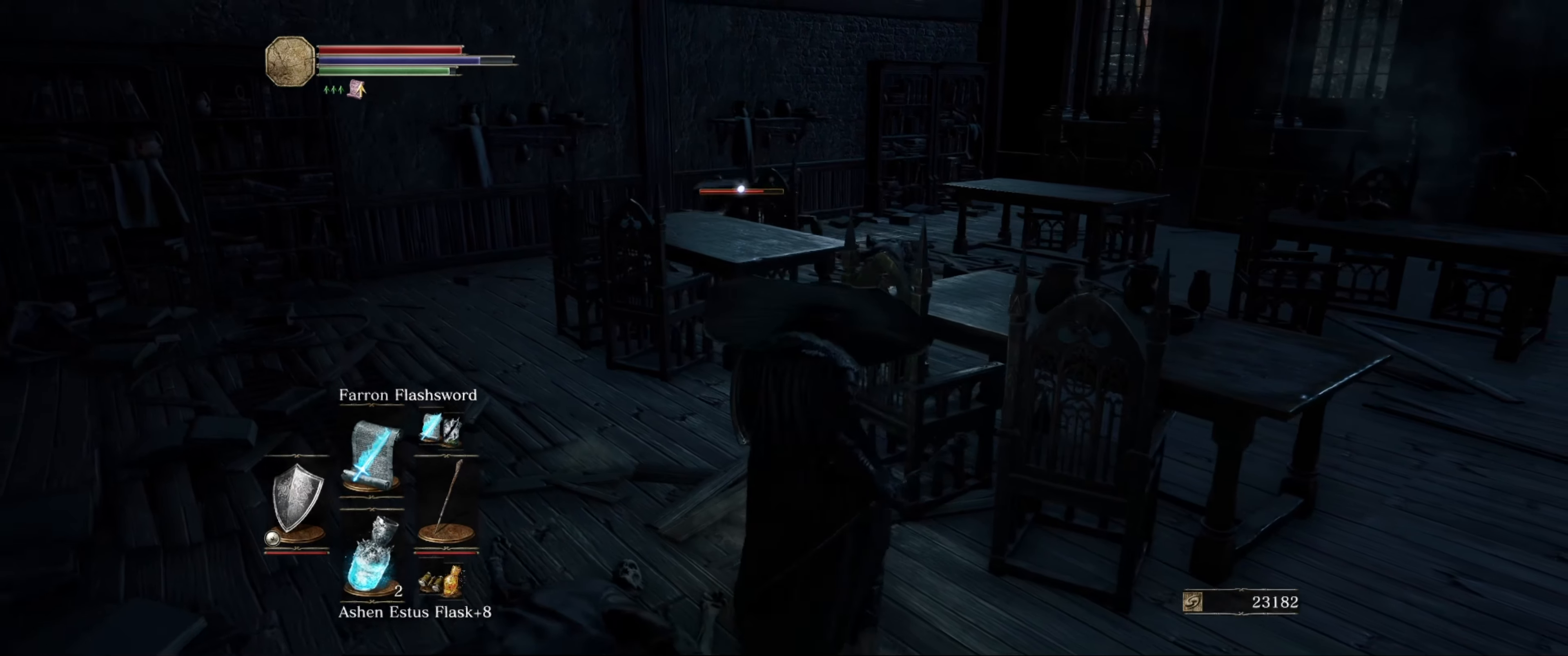
{"buttons": ["L1"], "left_stick": "down-right", "right_stick": "center", "events": []}
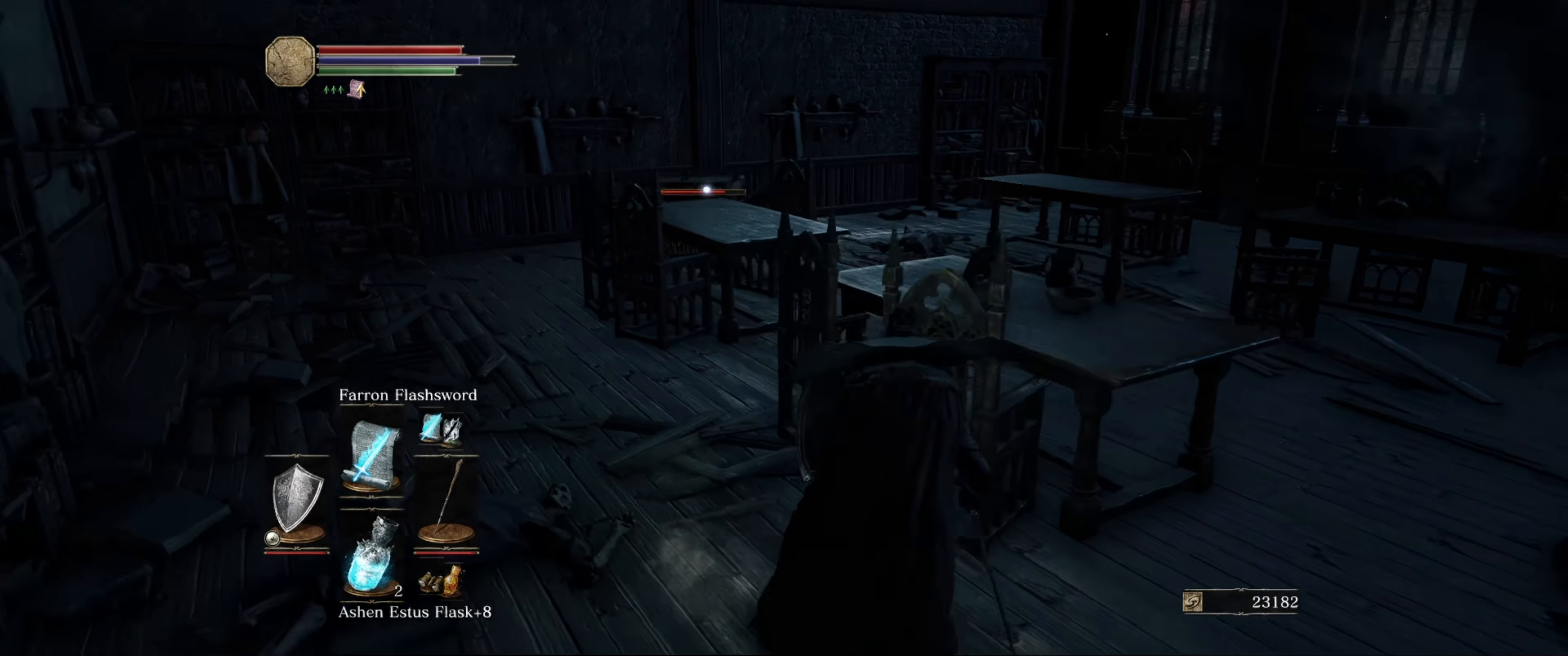
{"buttons": ["L1"], "left_stick": "center", "right_stick": "center", "events": [[233, "left_stick", "center"]]}
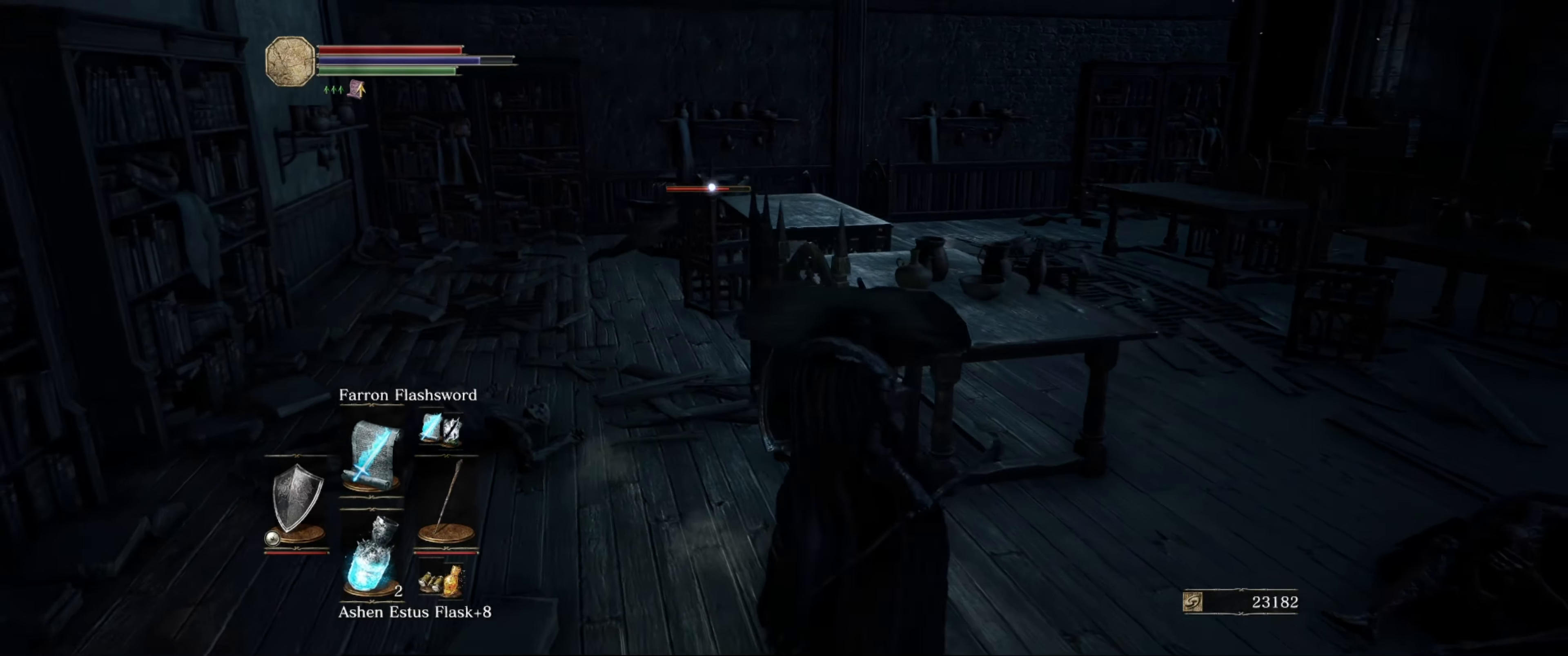
{"buttons": ["L1"], "left_stick": "down", "right_stick": "center", "events": [[83, "left_stick", "down-left"], [283, "left_stick", "down"]]}
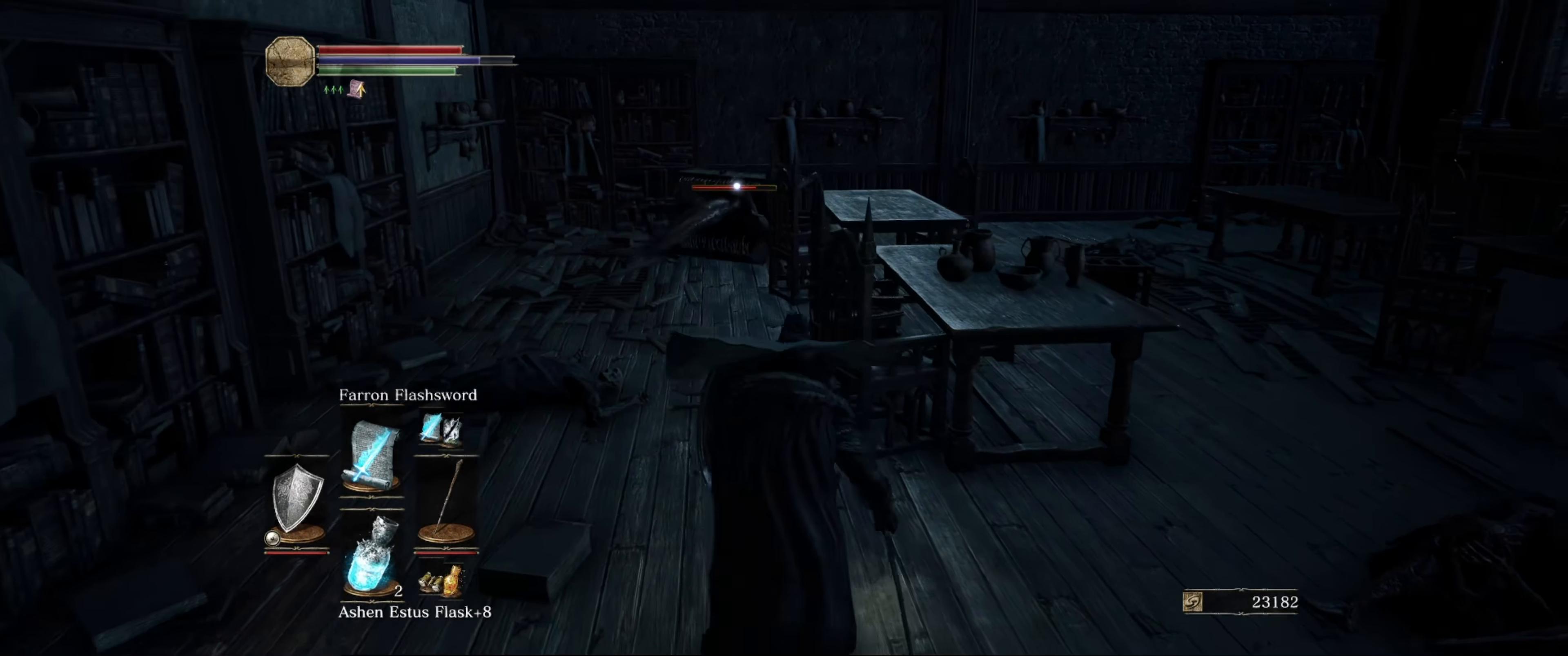
{"buttons": ["L1"], "left_stick": "down", "right_stick": "center", "events": [[133, "left_stick", "center"], [216, "left_stick", "down-right"], [433, "left_stick", "down"]]}
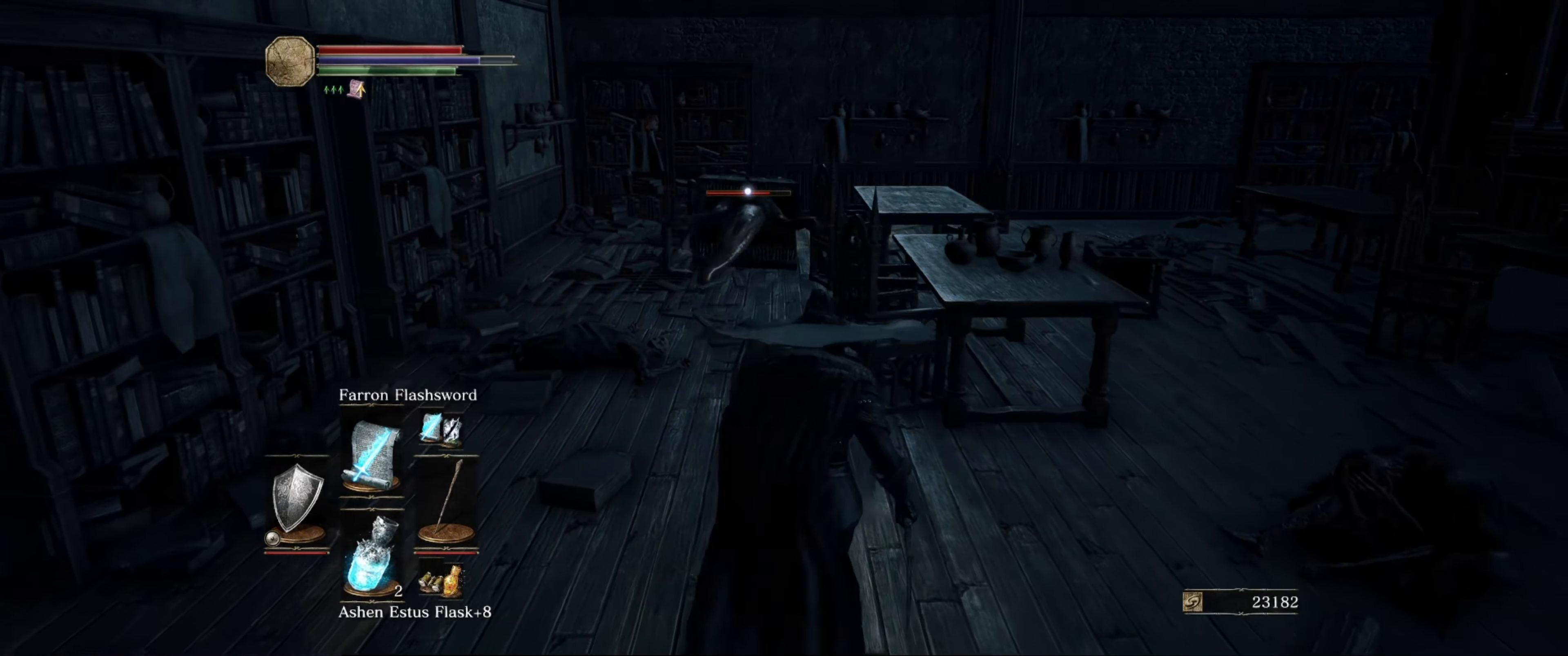
{"buttons": ["L1"], "left_stick": "down-right", "right_stick": "center", "events": [[50, "left_stick", "down-right"]]}
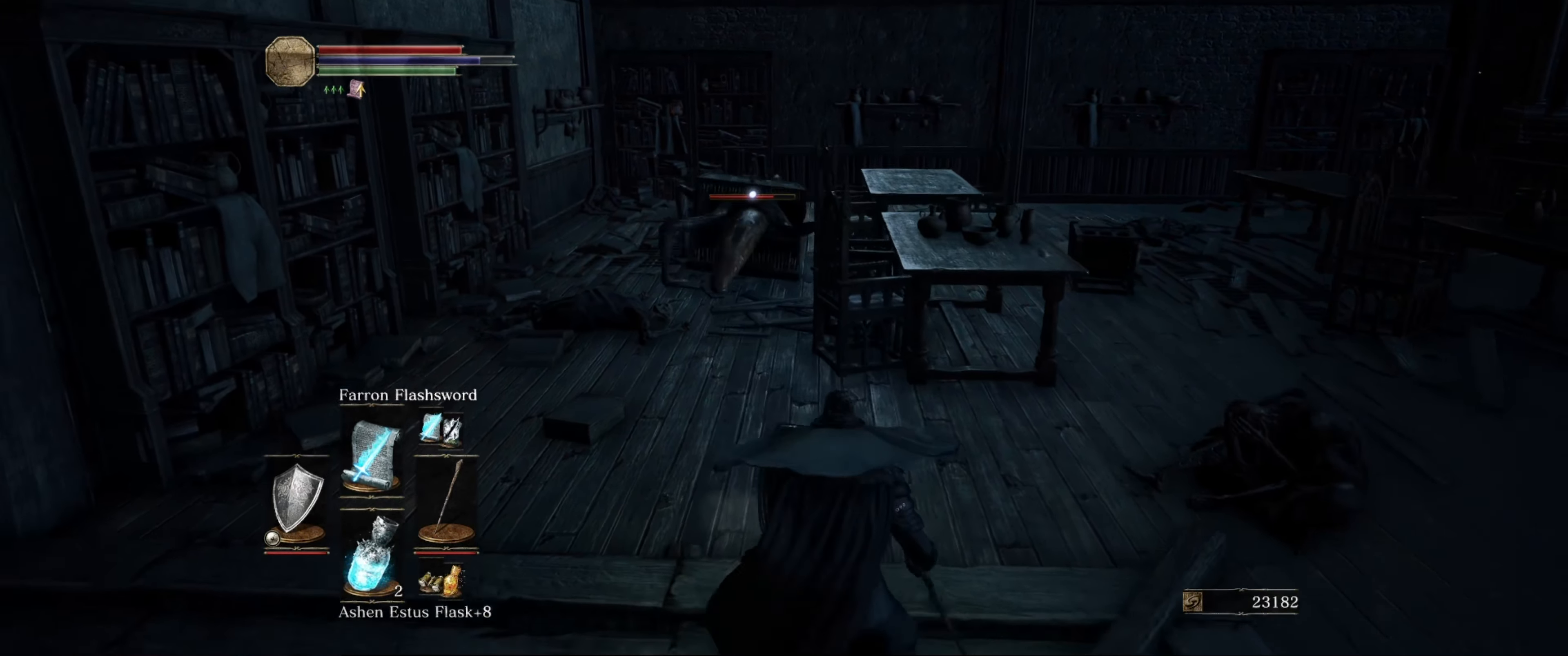
{"buttons": ["L1"], "left_stick": "right", "right_stick": "center", "events": [[150, "left_stick", "up-right"], [333, "left_stick", "right"]]}
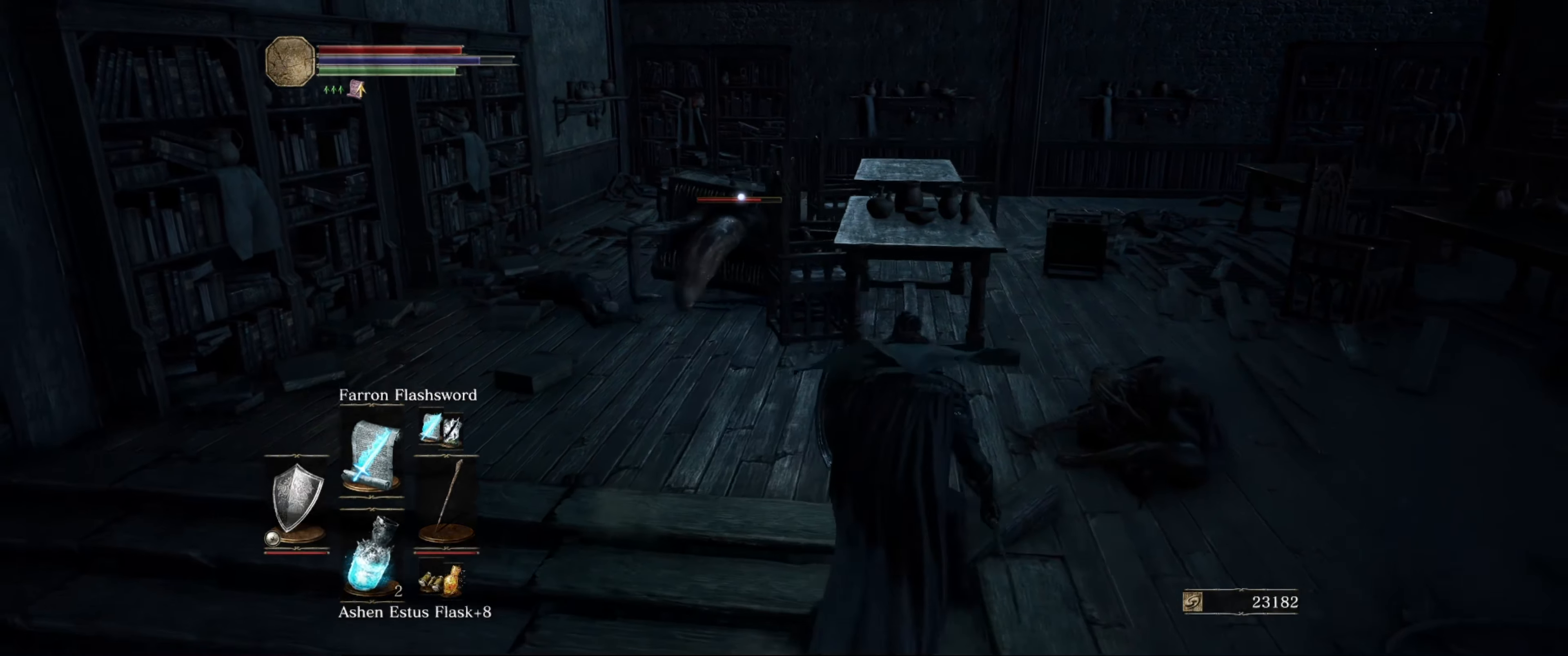
{"buttons": ["L1"], "left_stick": "down-right", "right_stick": "center", "events": [[383, "left_stick", "down-right"]]}
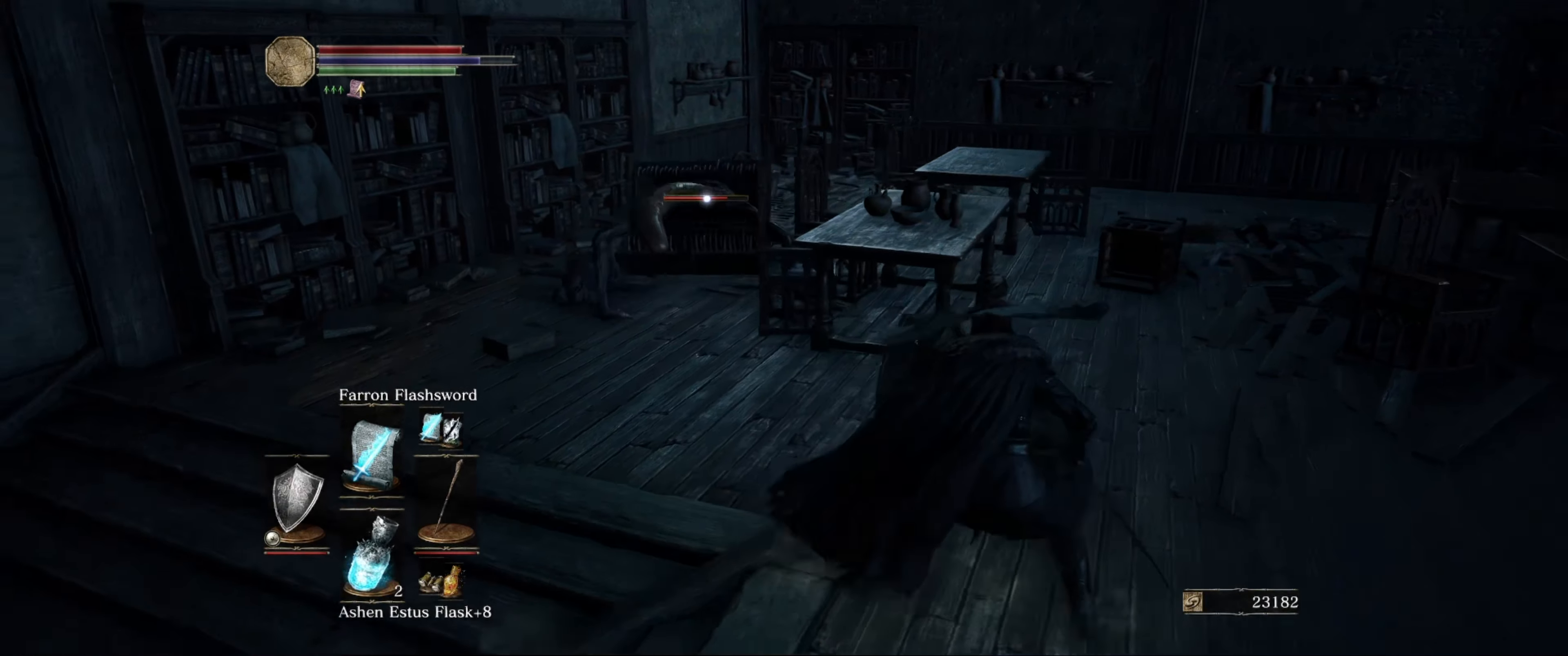
{"buttons": ["L1"], "left_stick": "down-right", "right_stick": "center", "events": []}
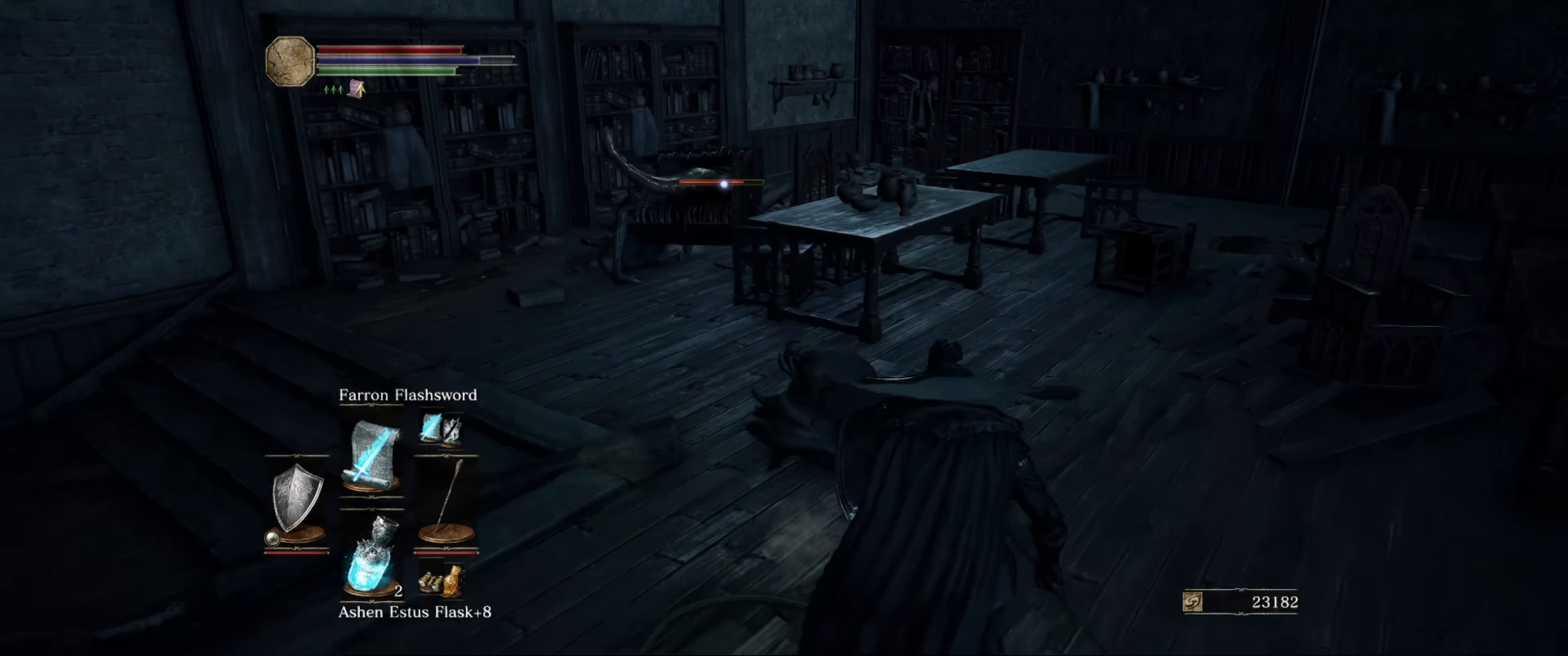
{"buttons": ["L1"], "left_stick": "right", "right_stick": "center", "events": [[333, "left_stick", "right"]]}
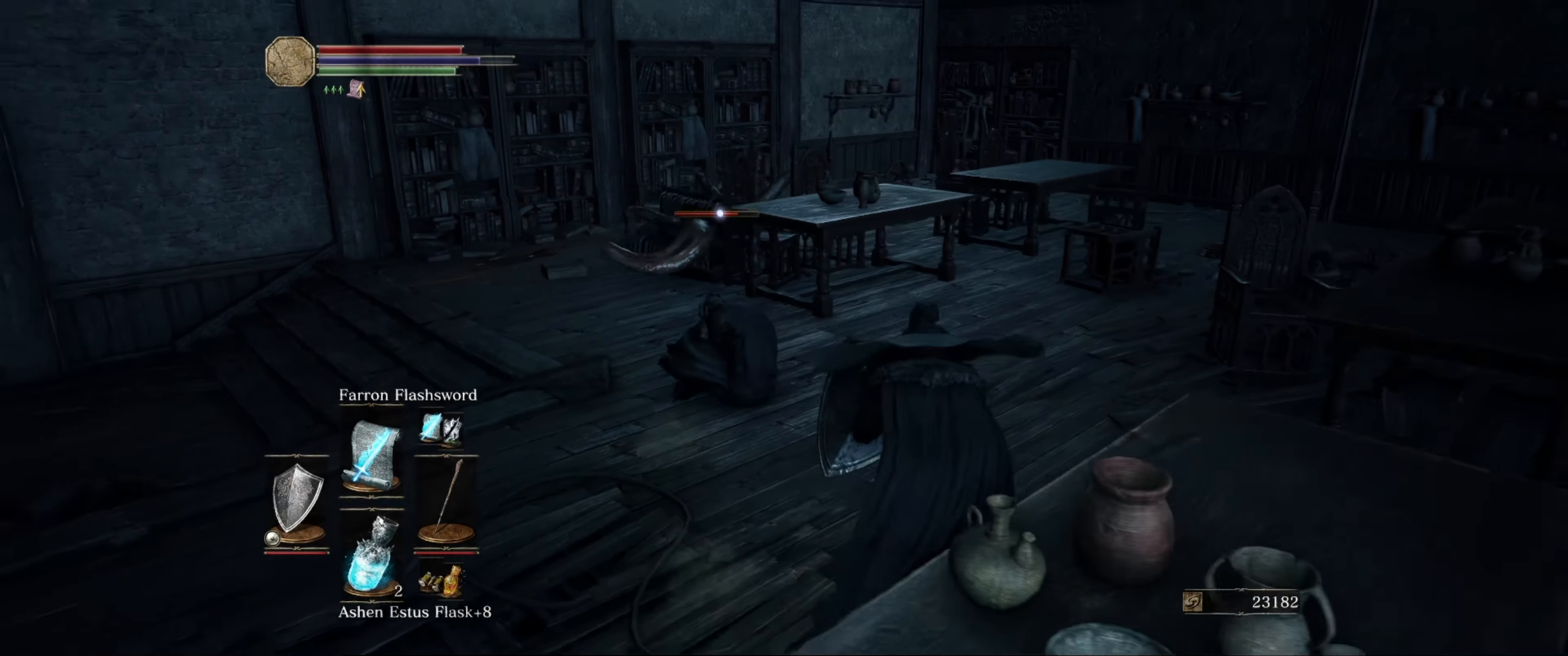
{"buttons": ["L1"], "left_stick": "right", "right_stick": "center", "events": [[33, "left_stick", "up-right"], [250, "left_stick", "right"]]}
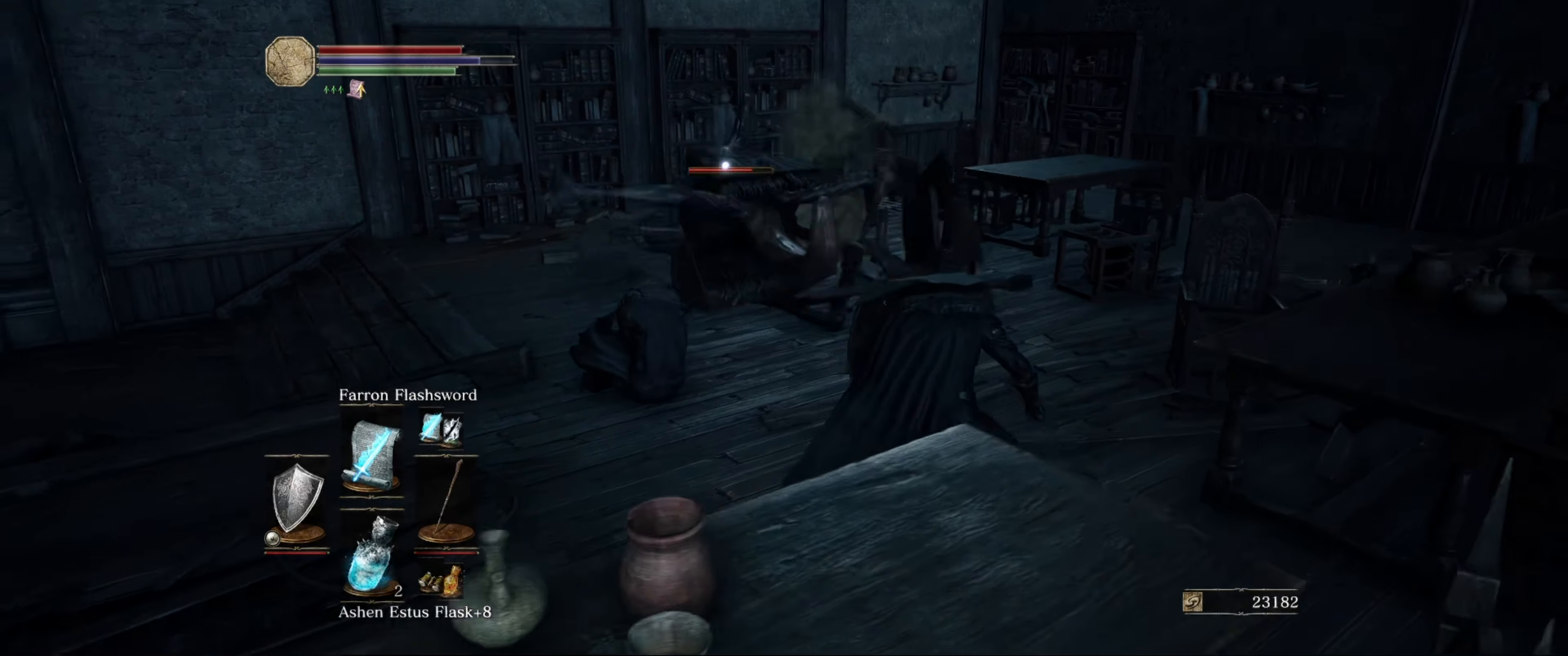
{"buttons": ["L1"], "left_stick": "up-right", "right_stick": "center", "events": [[150, "left_stick", "down-right"], [400, "left_stick", "up-right"]]}
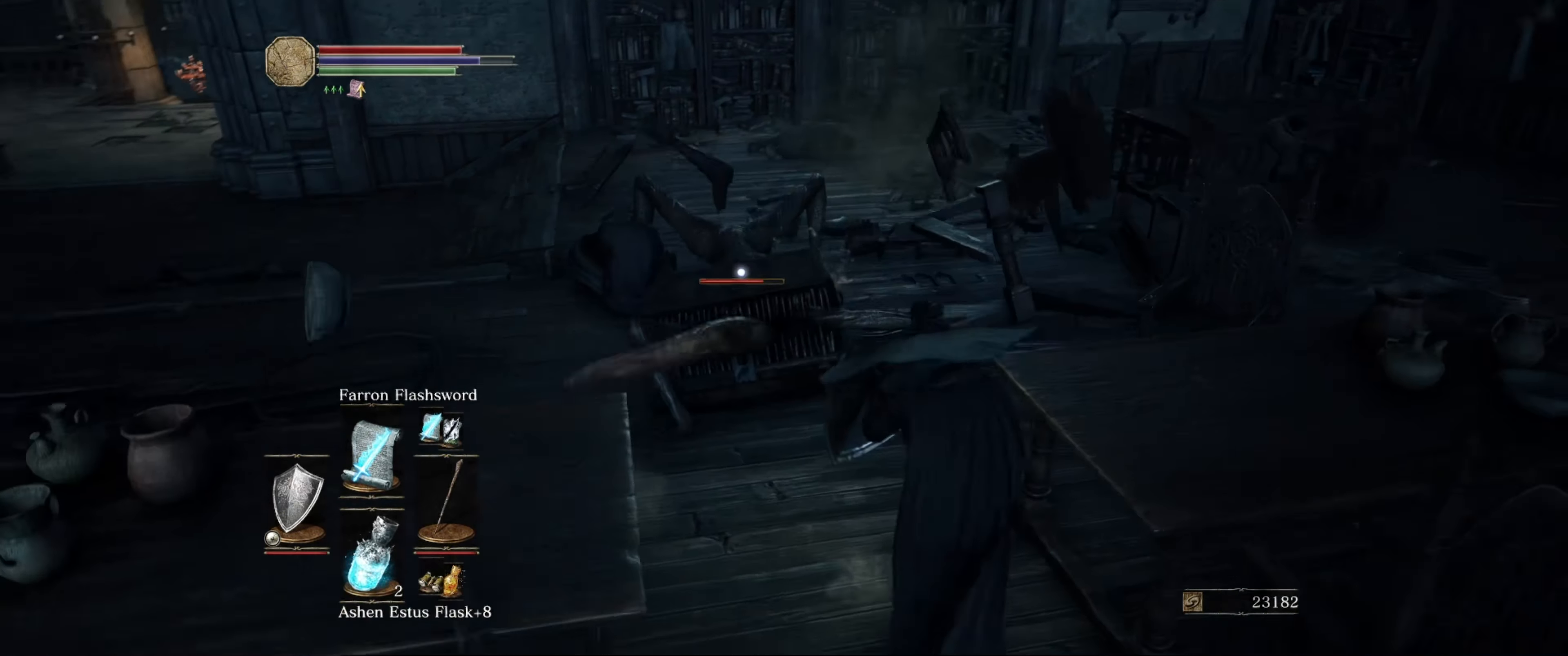
{"buttons": [], "left_stick": "up-right", "right_stick": "center", "events": [[267, "R1", "down"], [400, "R1", "up"], [450, "L1", "up"]]}
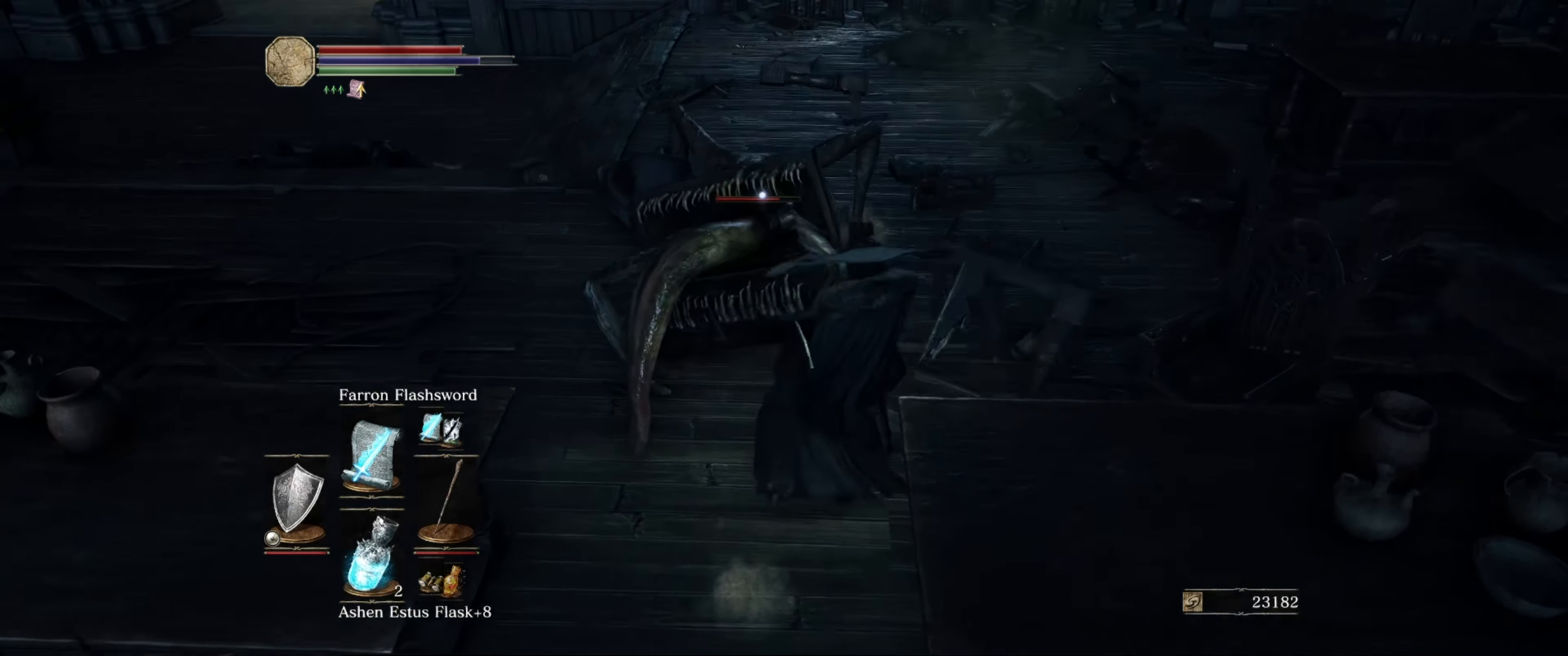
{"buttons": [], "left_stick": "up-right", "right_stick": "center", "events": []}
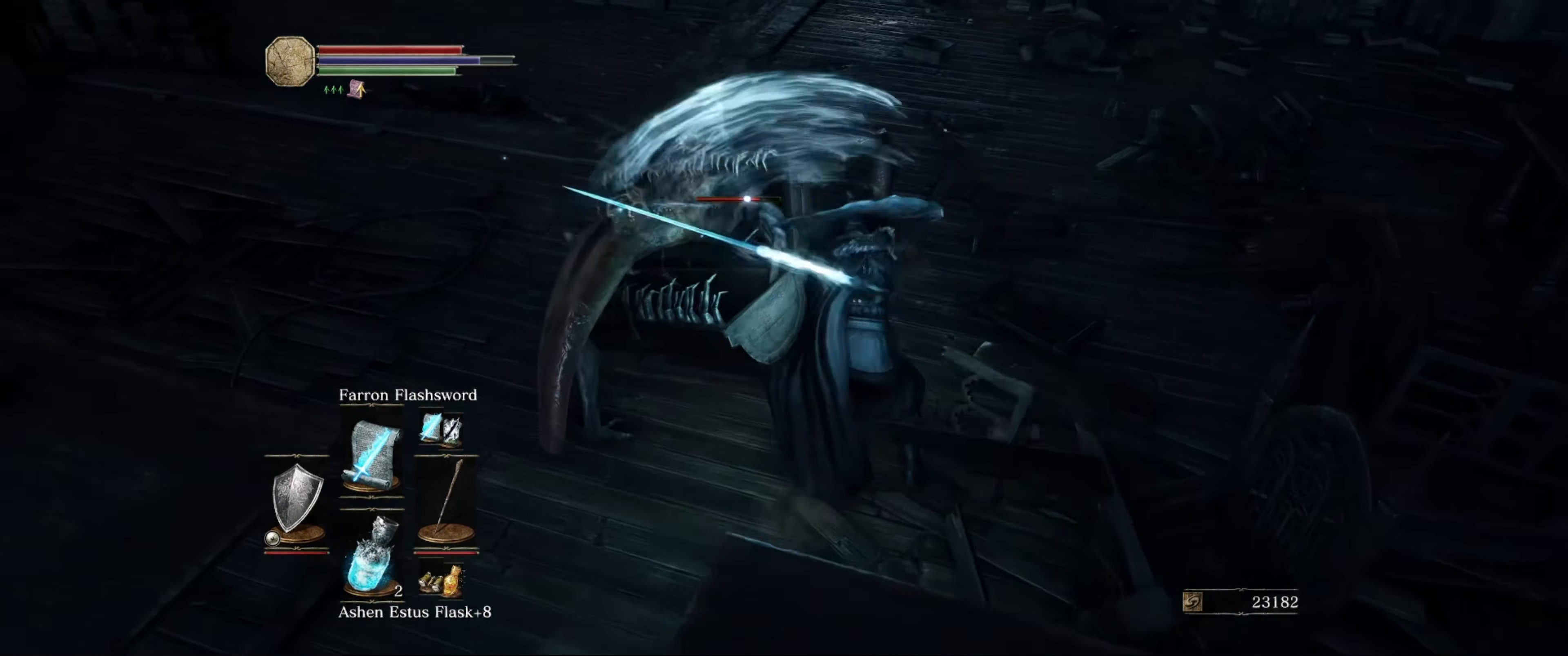
{"buttons": ["L1"], "left_stick": "up-right", "right_stick": "center", "events": [[17, "L1", "down"]]}
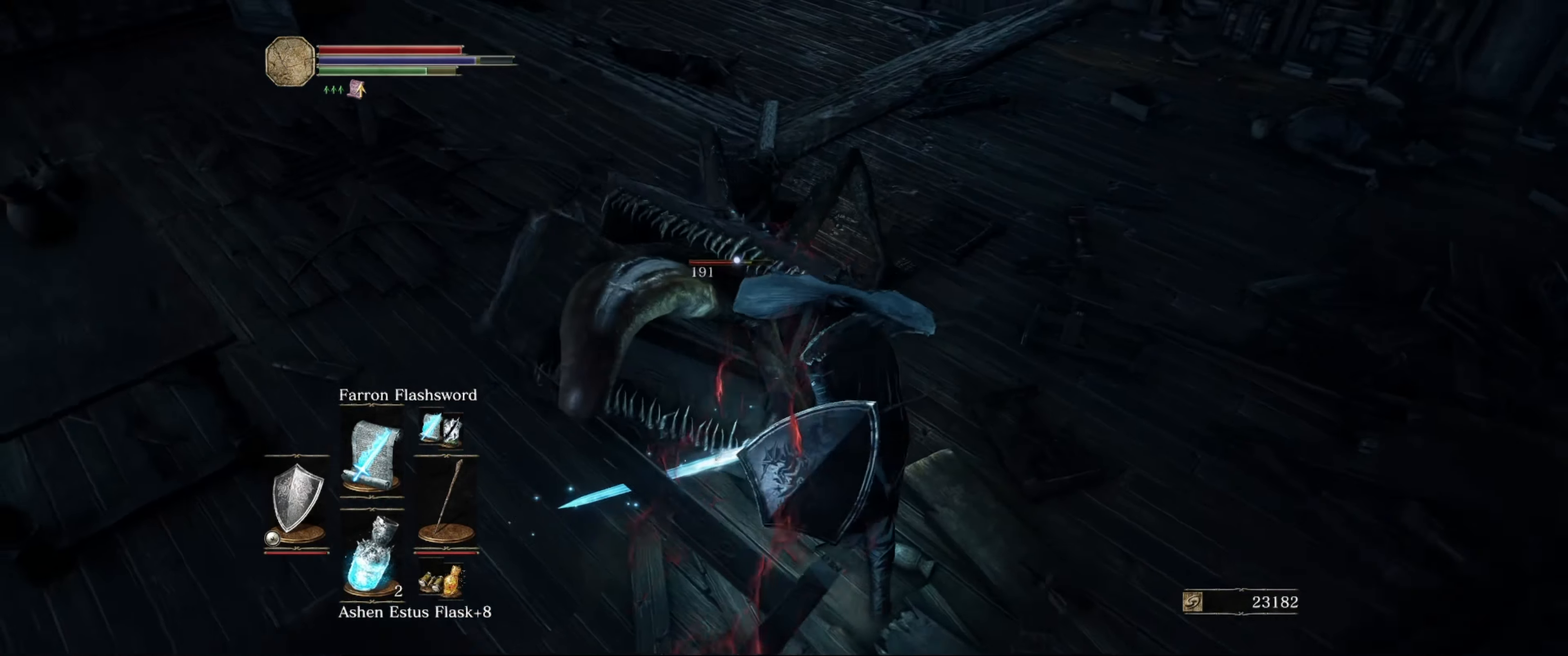
{"buttons": ["L1"], "left_stick": "up-right", "right_stick": "center", "events": [[267, "B", "down"], [333, "B", "up"]]}
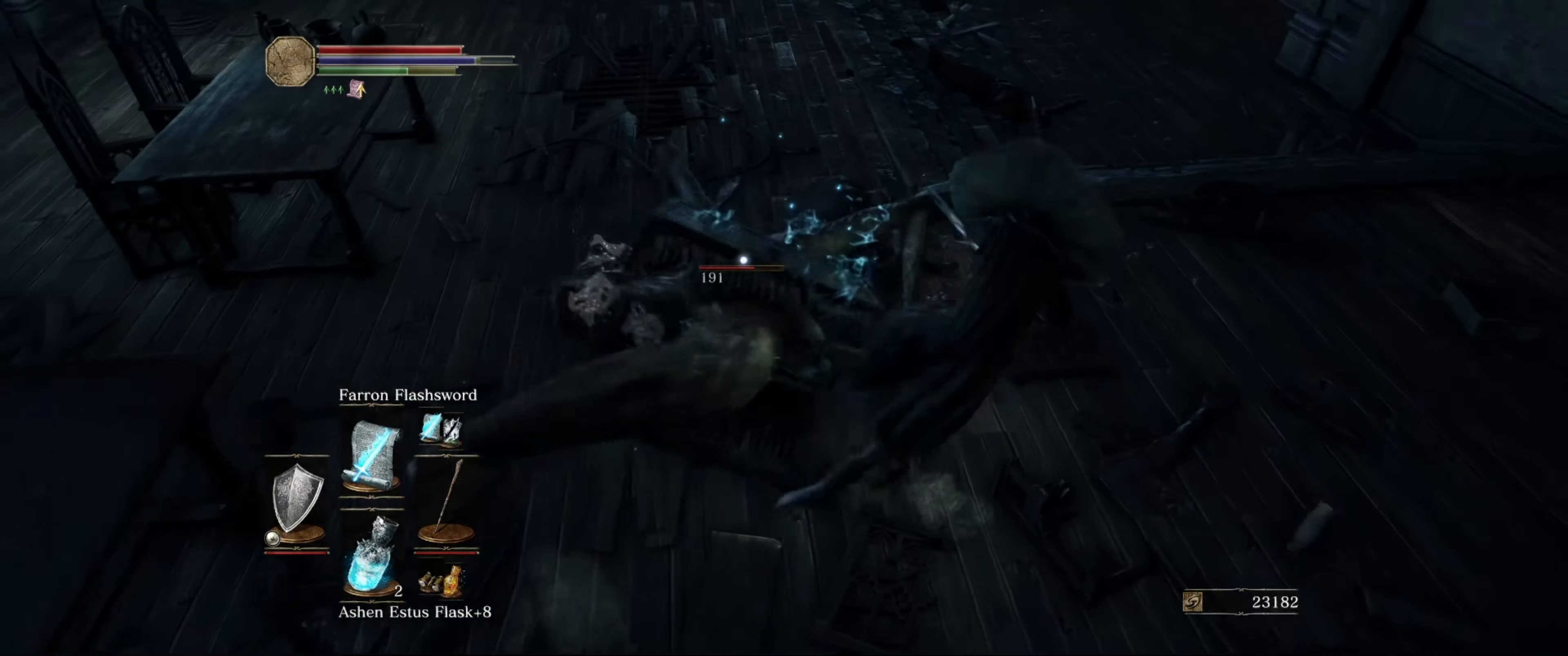
{"buttons": ["L1"], "left_stick": "up-right", "right_stick": "center", "events": []}
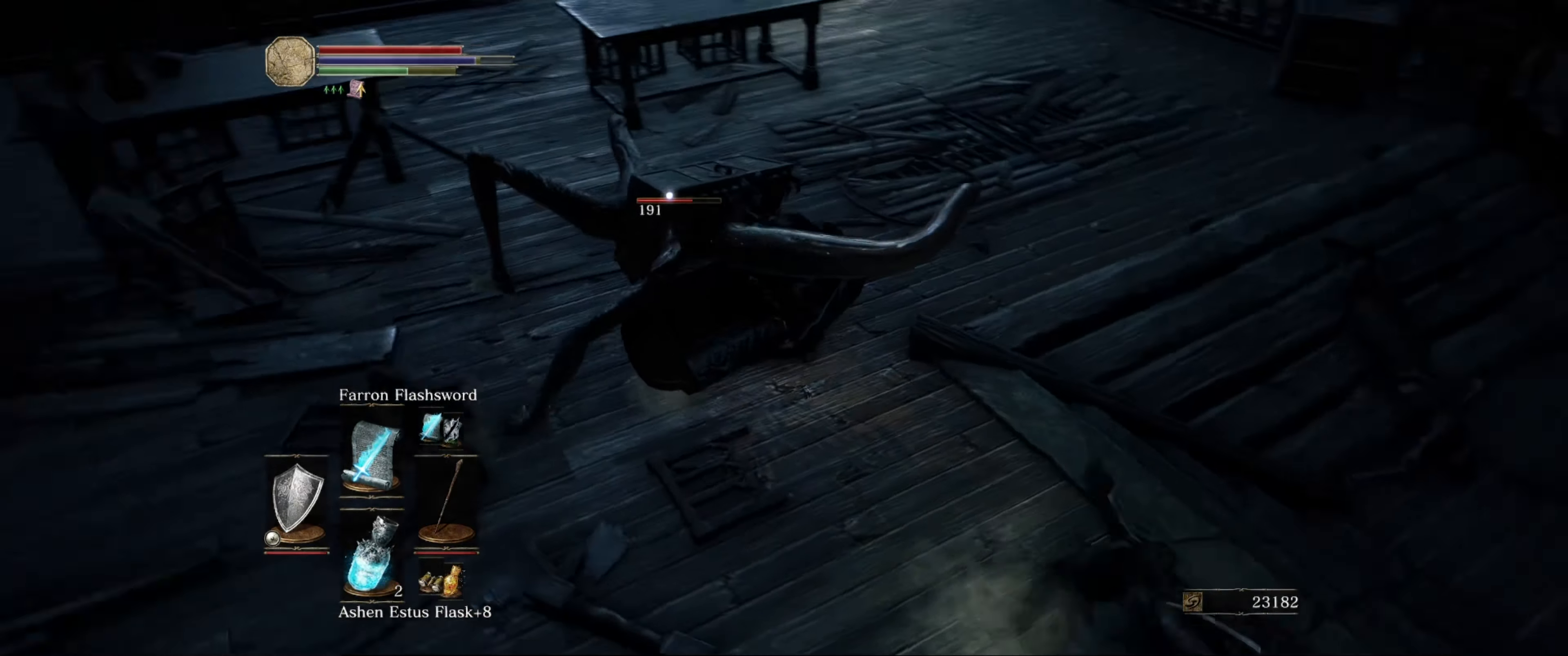
{"buttons": [], "left_stick": "up-right", "right_stick": "center", "events": [[267, "L1", "up"], [334, "R1", "down"], [450, "R1", "up"]]}
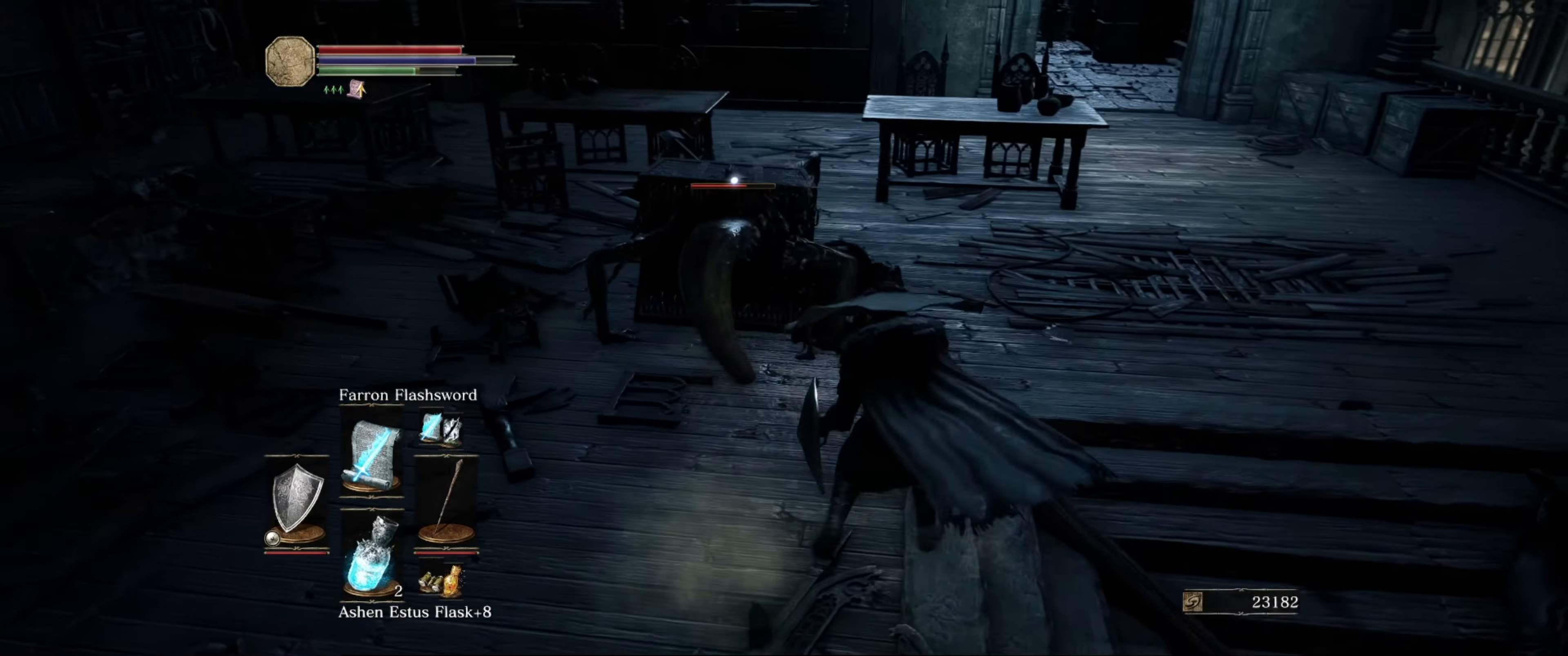
{"buttons": ["L1"], "left_stick": "up-right", "right_stick": "center", "events": [[500, "L1", "down"]]}
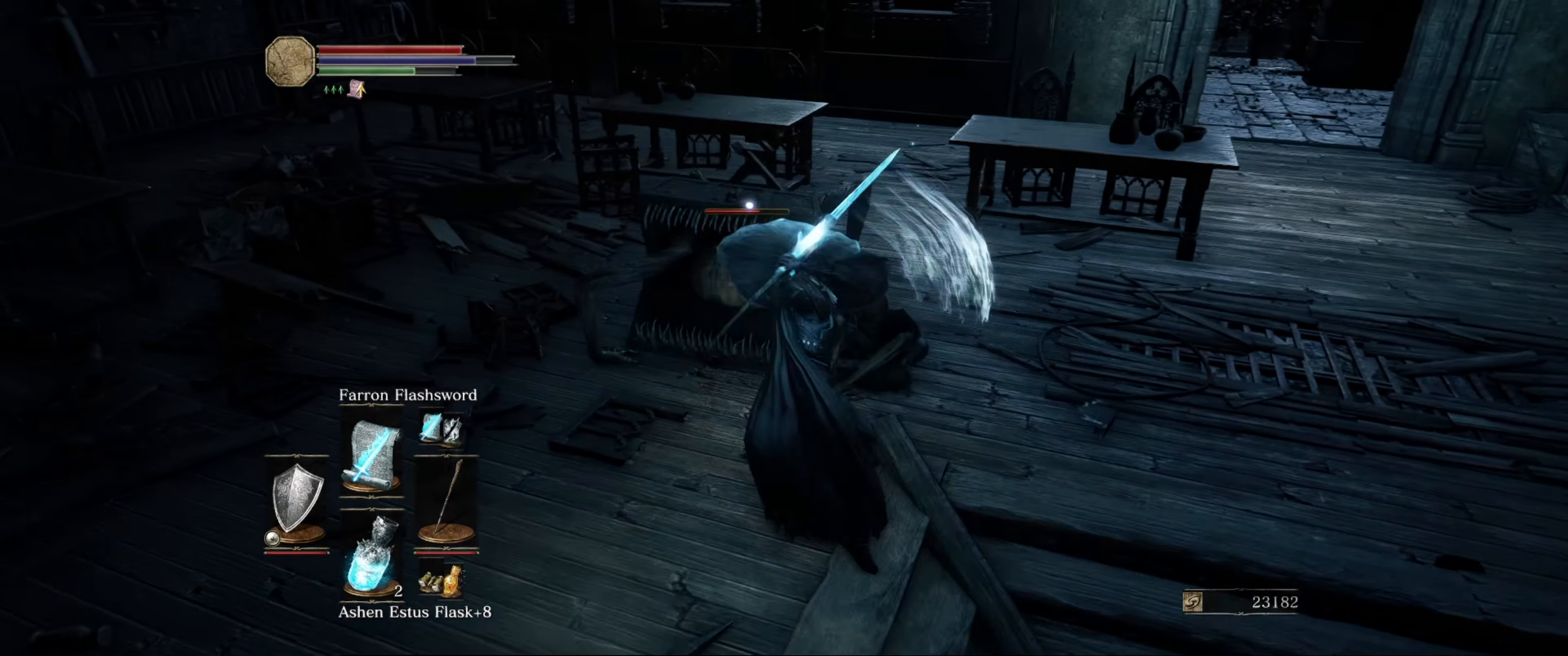
{"buttons": ["L1"], "left_stick": "up-right", "right_stick": "center", "events": [[350, "B", "down"], [450, "B", "up"]]}
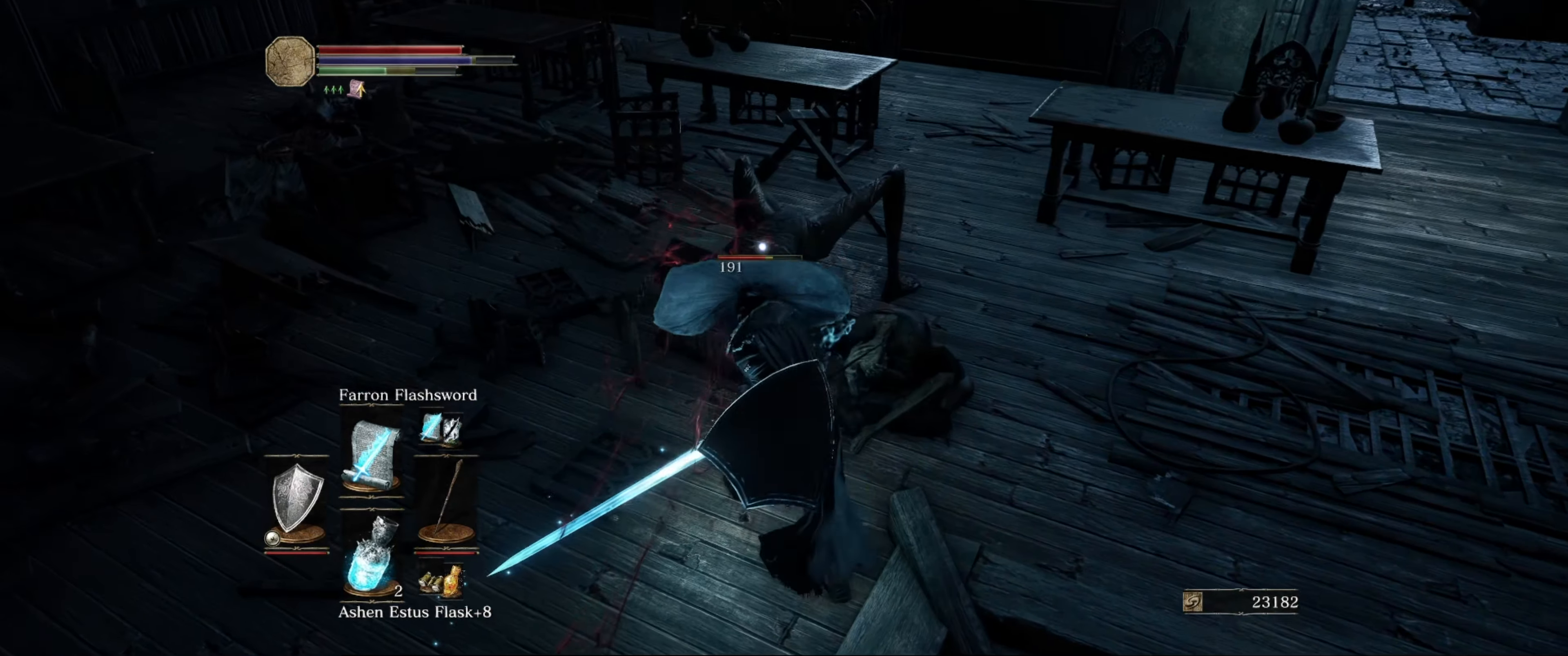
{"buttons": ["L1"], "left_stick": "up-right", "right_stick": "center", "events": []}
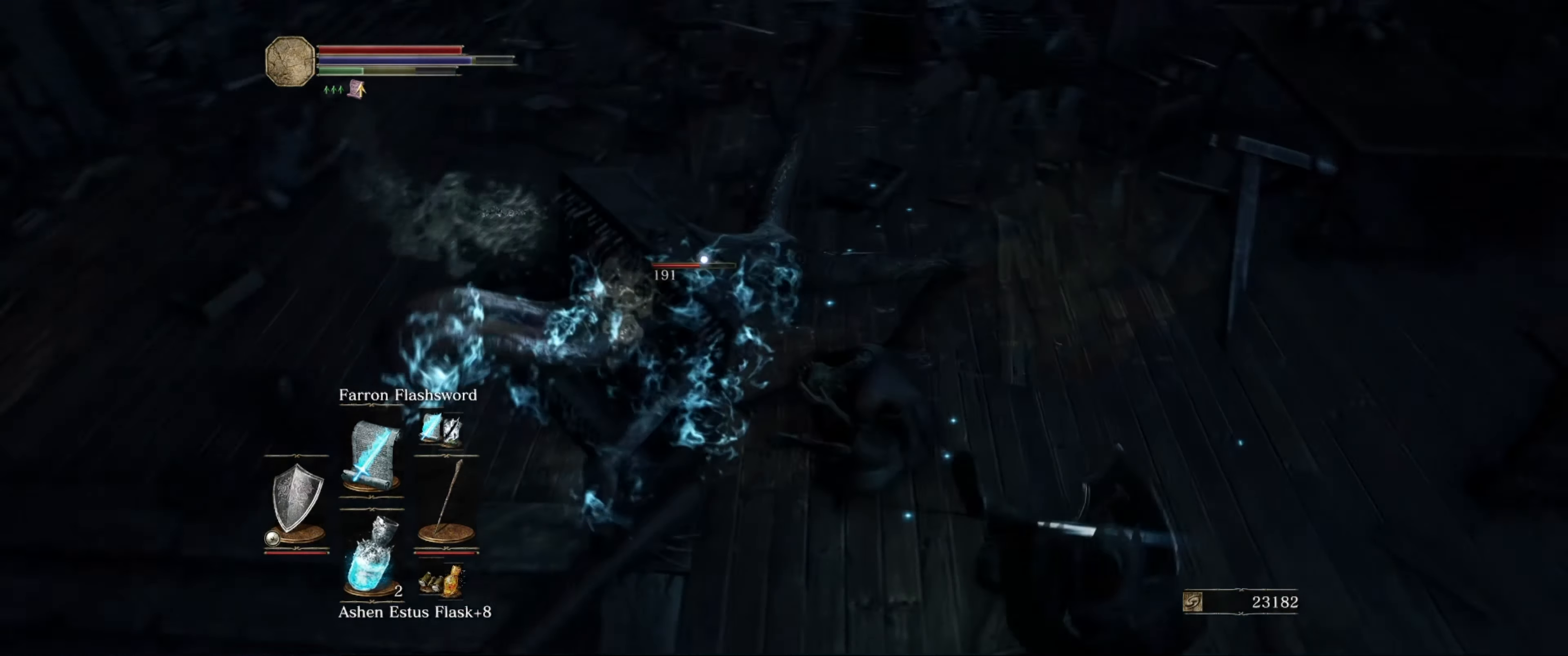
{"buttons": ["R1"], "left_stick": "up-right", "right_stick": "center", "events": [[317, "L1", "up"], [484, "R1", "down"]]}
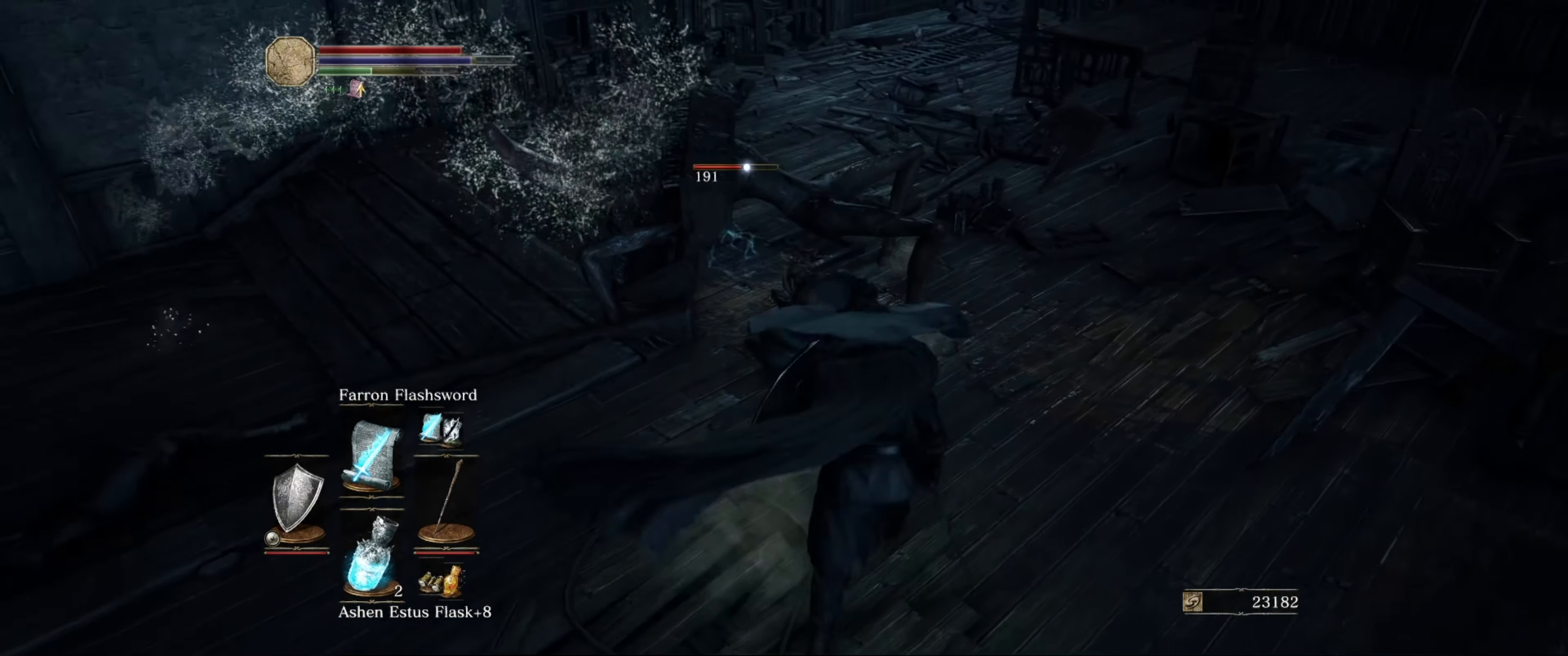
{"buttons": [], "left_stick": "center", "right_stick": "center", "events": [[100, "R1", "up"], [450, "left_stick", "center"]]}
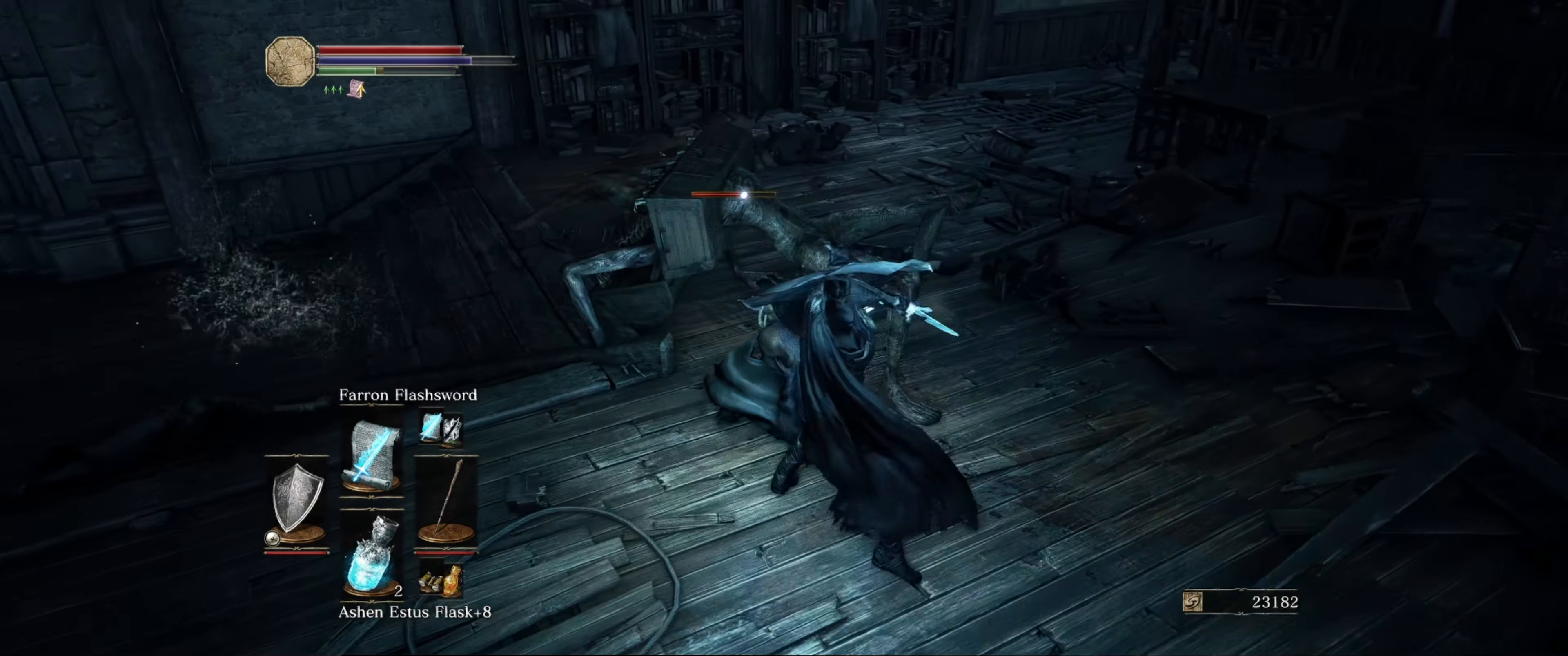
{"buttons": ["L1"], "left_stick": "right", "right_stick": "center", "events": [[350, "left_stick", "right"], [384, "L1", "down"]]}
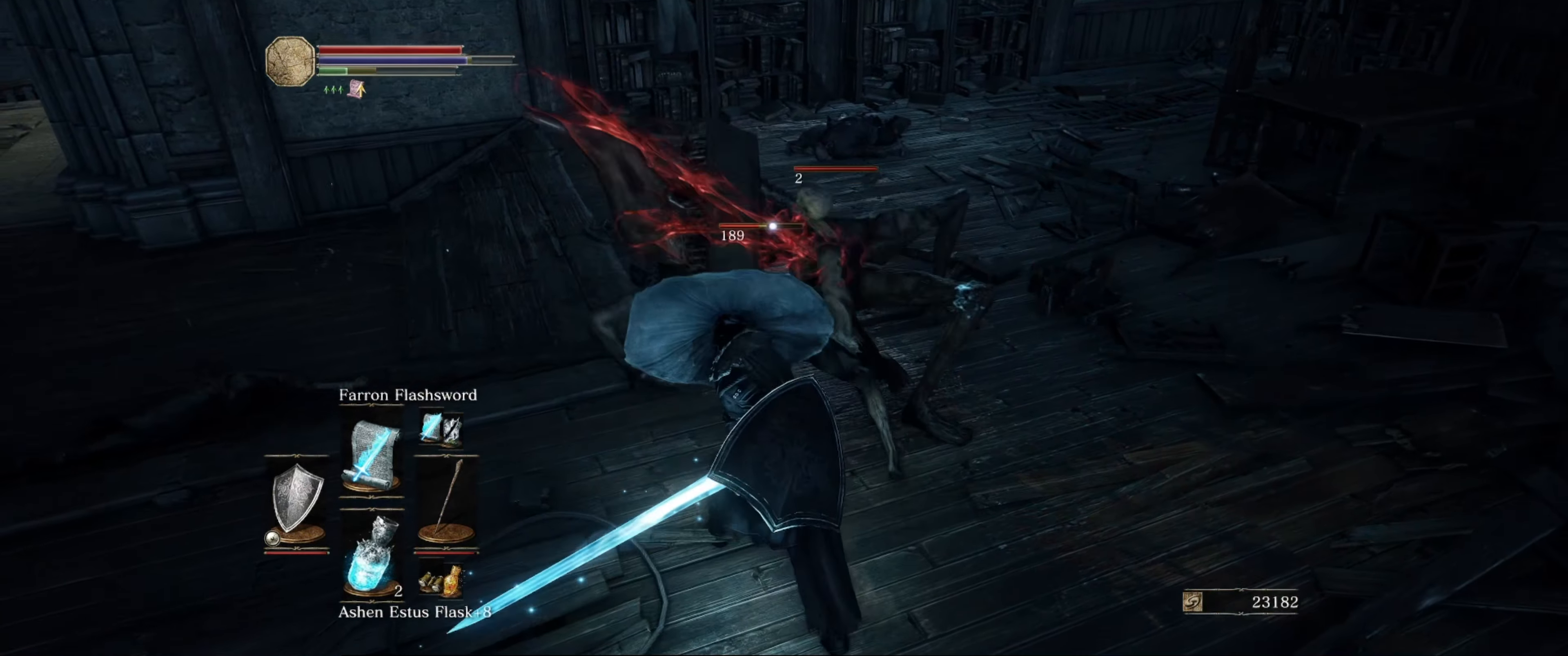
{"buttons": ["L1"], "left_stick": "right", "right_stick": "center", "events": []}
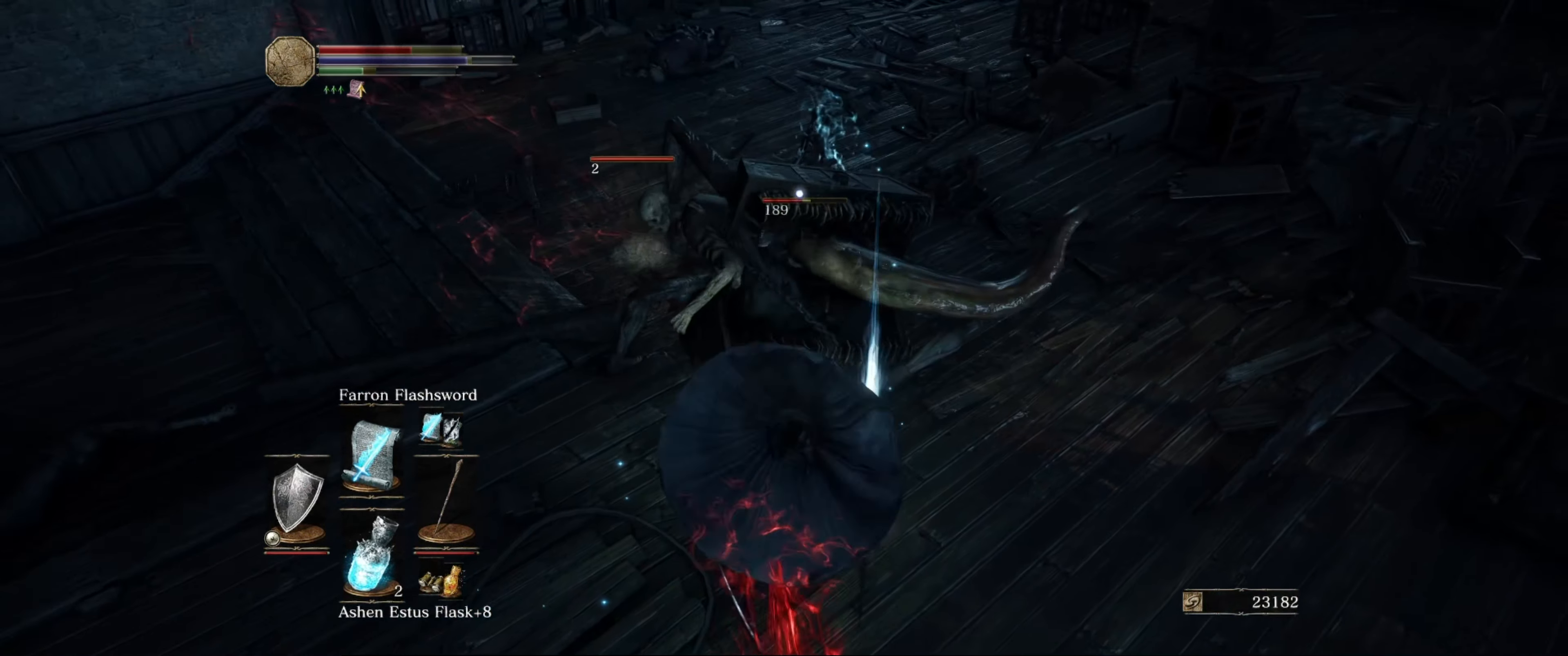
{"buttons": ["L1"], "left_stick": "up-right", "right_stick": "center", "events": [[434, "left_stick", "up-right"]]}
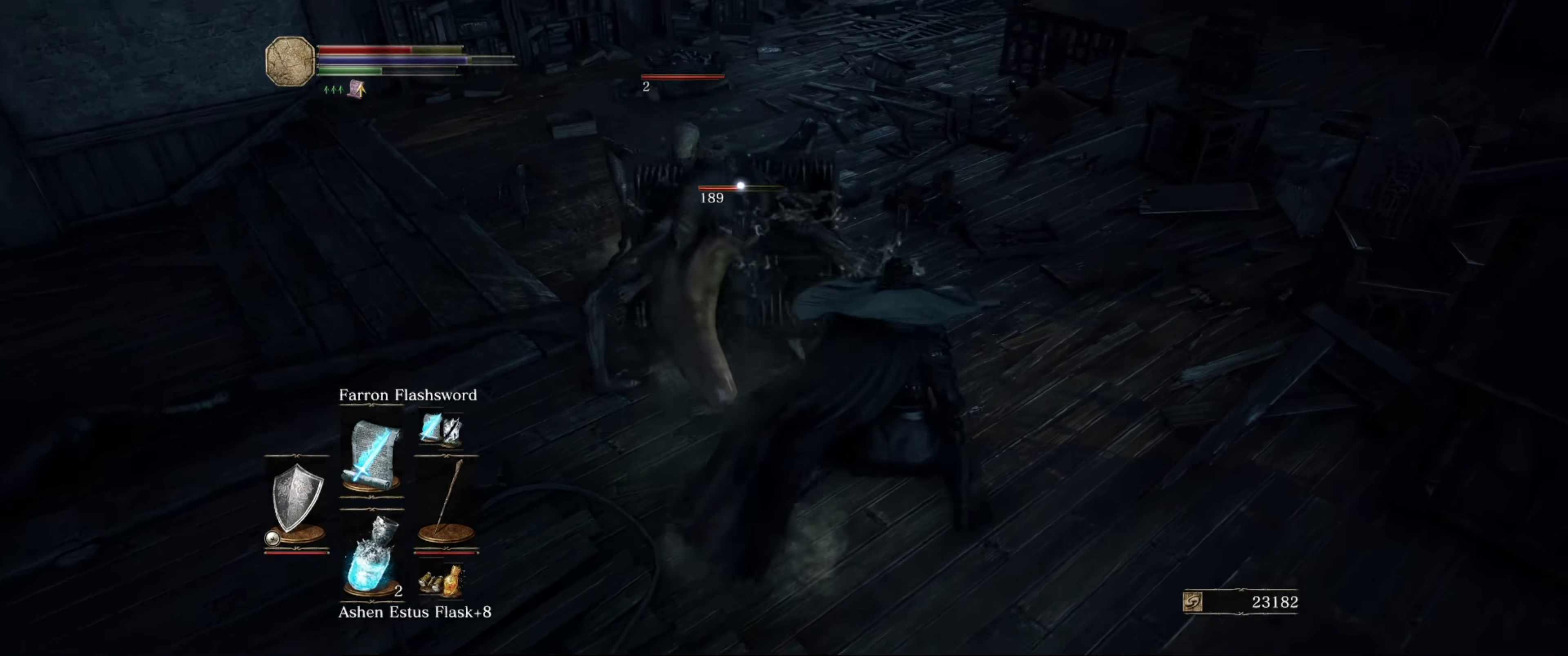
{"buttons": ["L1"], "left_stick": "up-right", "right_stick": "center", "events": [[284, "B", "down"], [384, "B", "up"]]}
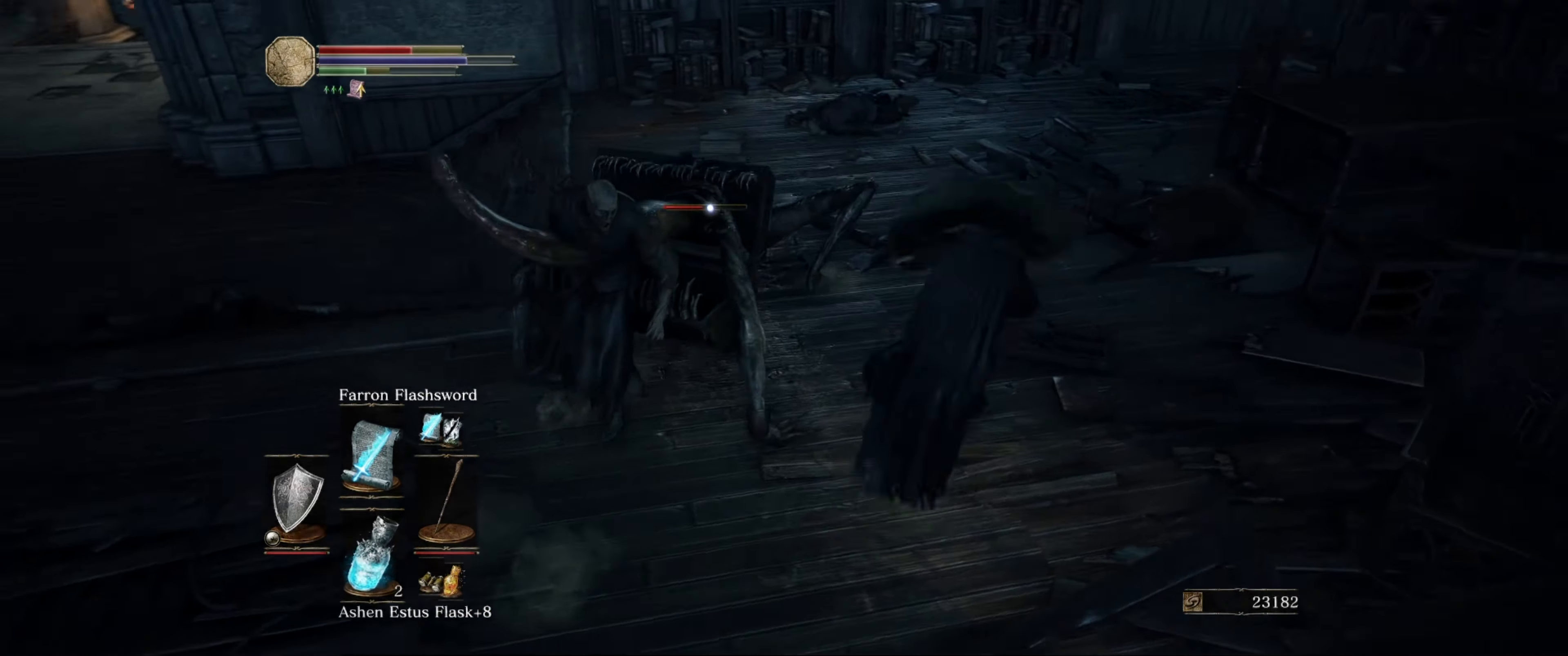
{"buttons": ["L1"], "left_stick": "right", "right_stick": "center", "events": [[500, "left_stick", "right"]]}
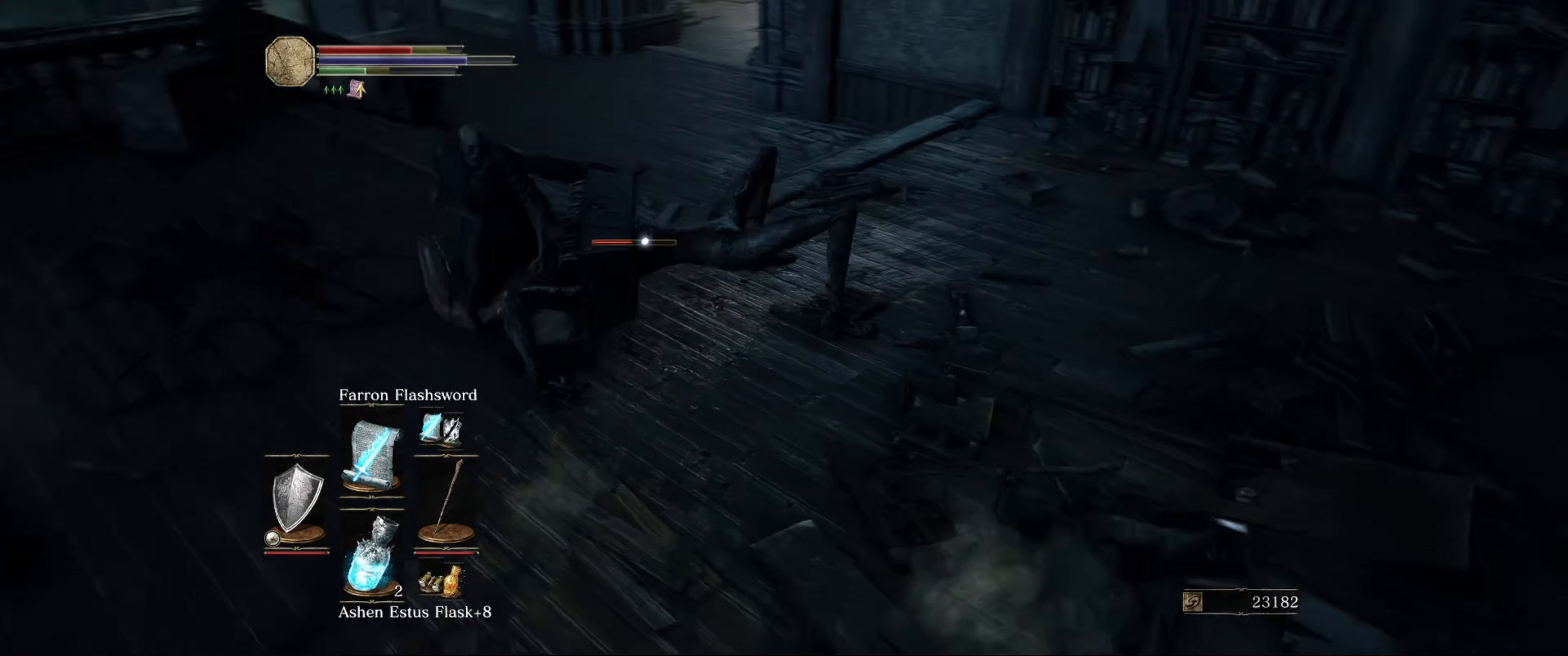
{"buttons": ["L1"], "left_stick": "right", "right_stick": "center", "events": []}
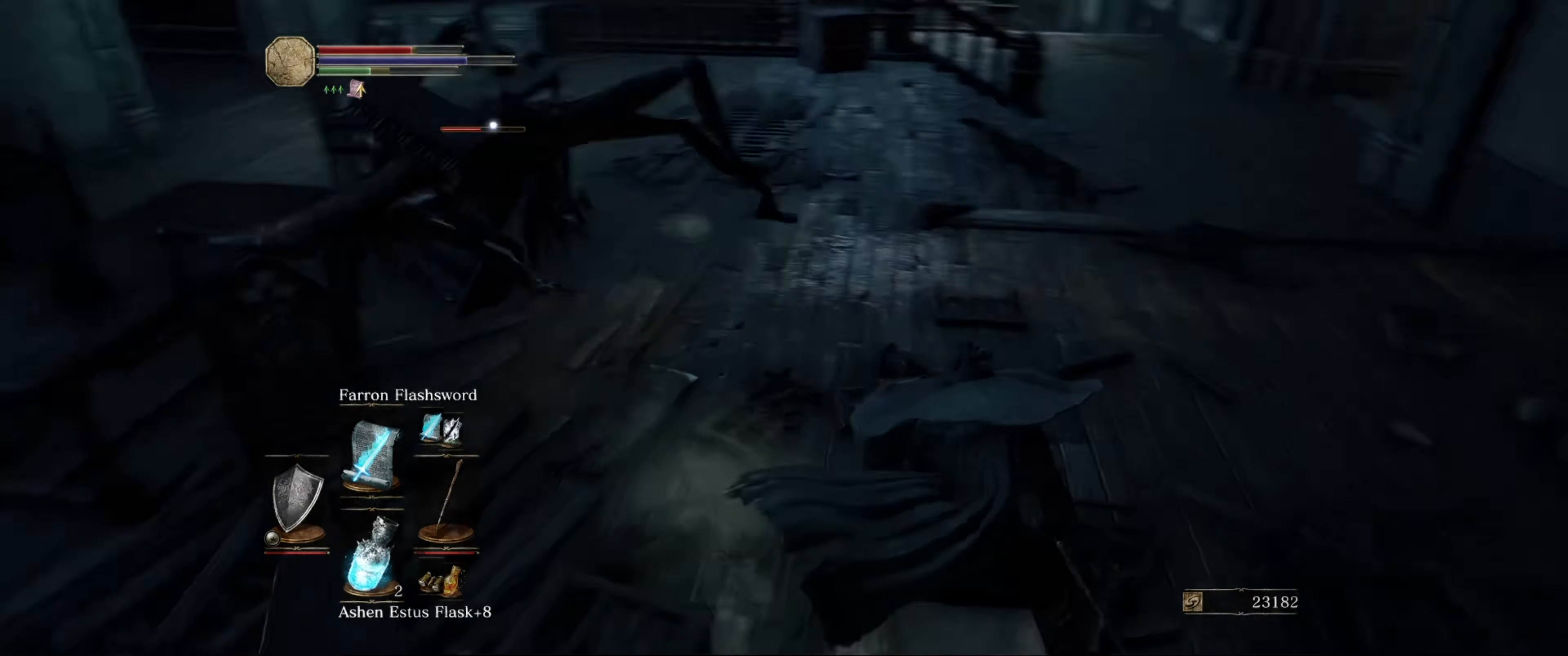
{"buttons": ["L1"], "left_stick": "up-right", "right_stick": "center", "events": [[150, "left_stick", "up-right"]]}